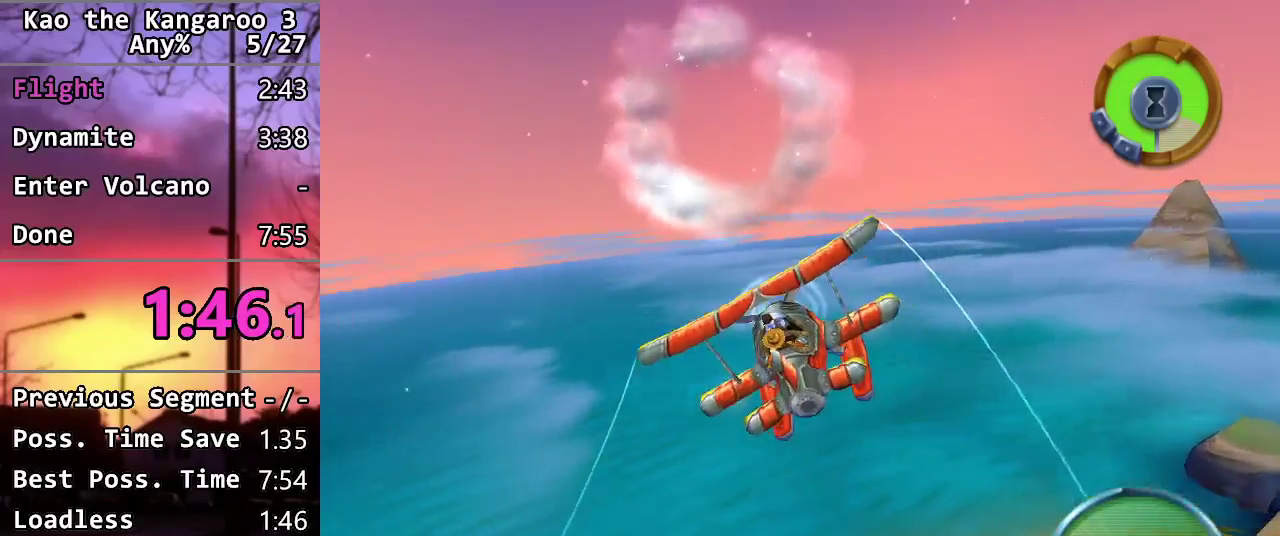
Gameplay with a controller (PlayStation layout); each line is a JSON object with the inputs held at the frame after it. "events" lists button and stick changes between this image and that frame as [ms after this image, input, new state], when the widget could be followed in between.
{"buttons": [], "left_stick": "down-right", "right_stick": "center", "events": [[50, "left_stick", "down"], [267, "left_stick", "down-right"]]}
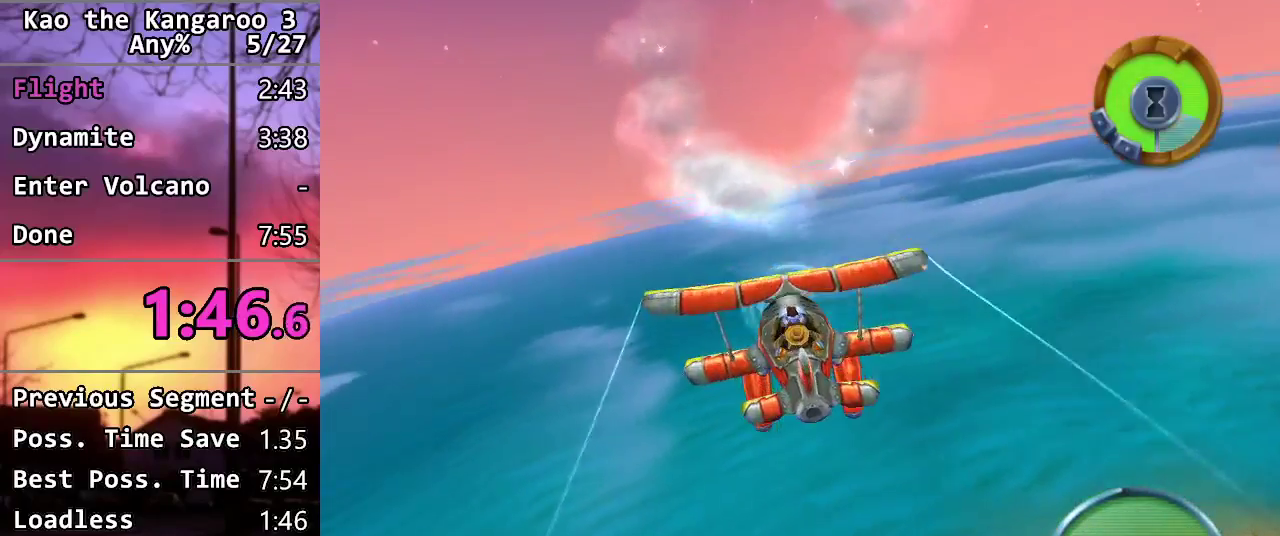
{"buttons": [], "left_stick": "up-left", "right_stick": "center", "events": [[233, "left_stick", "center"], [300, "left_stick", "up-left"]]}
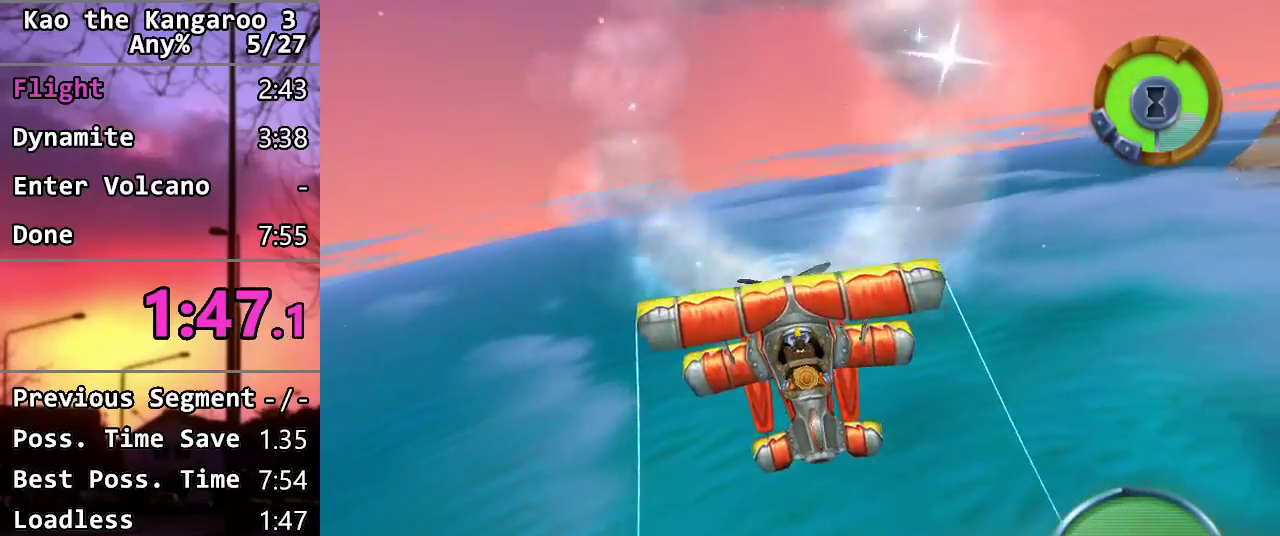
{"buttons": [], "left_stick": "left", "right_stick": "center"}
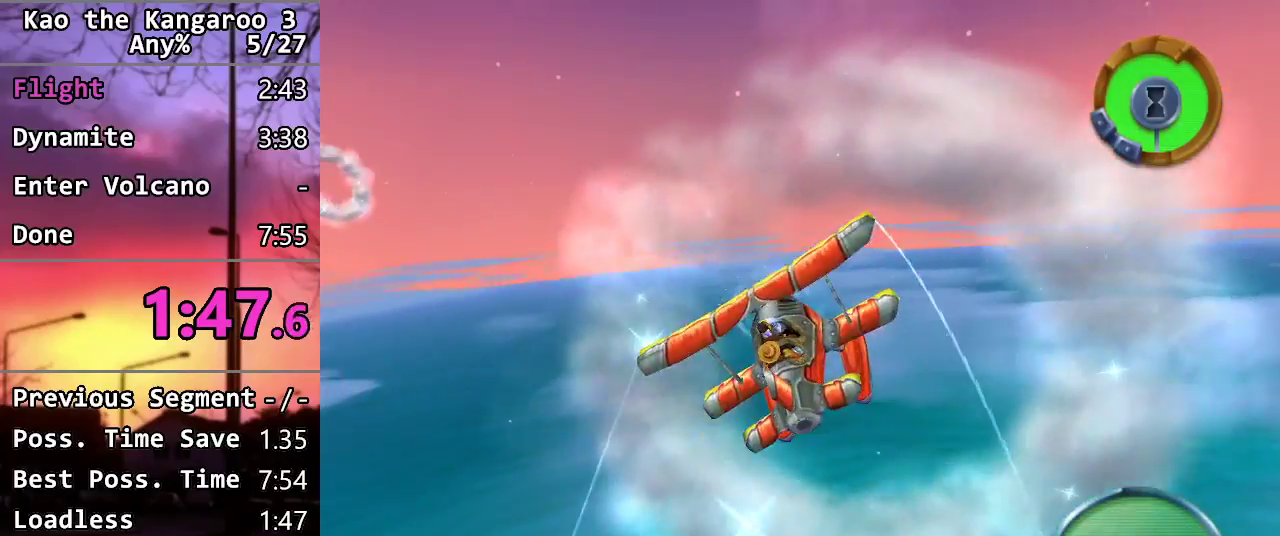
{"buttons": [], "left_stick": "center", "right_stick": "center"}
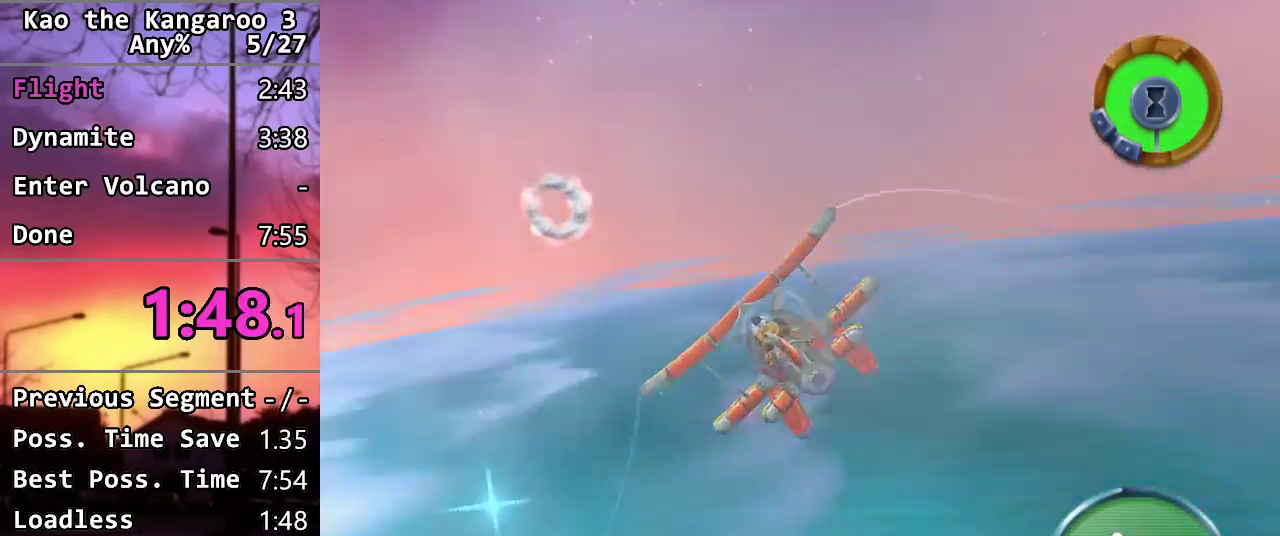
{"buttons": [], "left_stick": "center", "right_stick": "center", "events": [[33, "left_stick", "left"], [200, "left_stick", "center"]]}
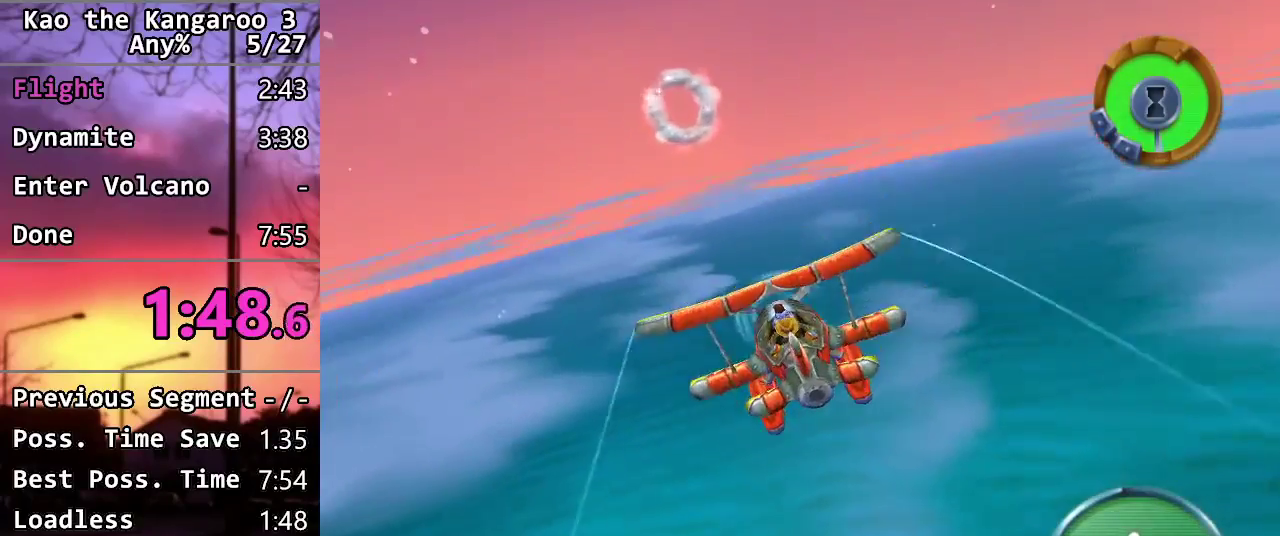
{"buttons": [], "left_stick": "center", "right_stick": "center", "events": []}
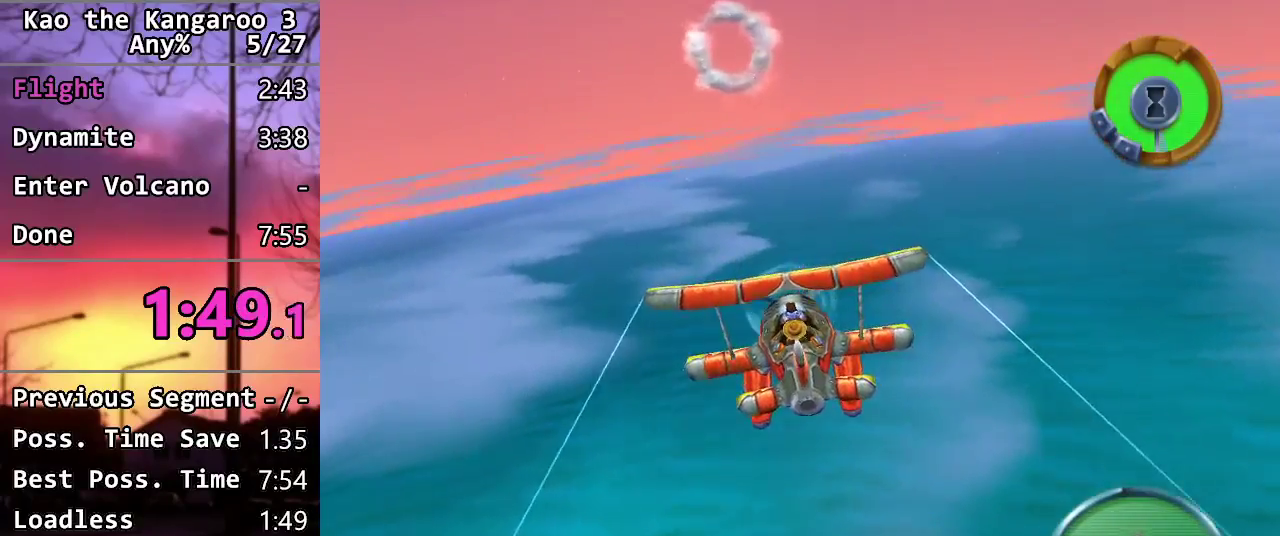
{"buttons": [], "left_stick": "center", "right_stick": "center", "events": []}
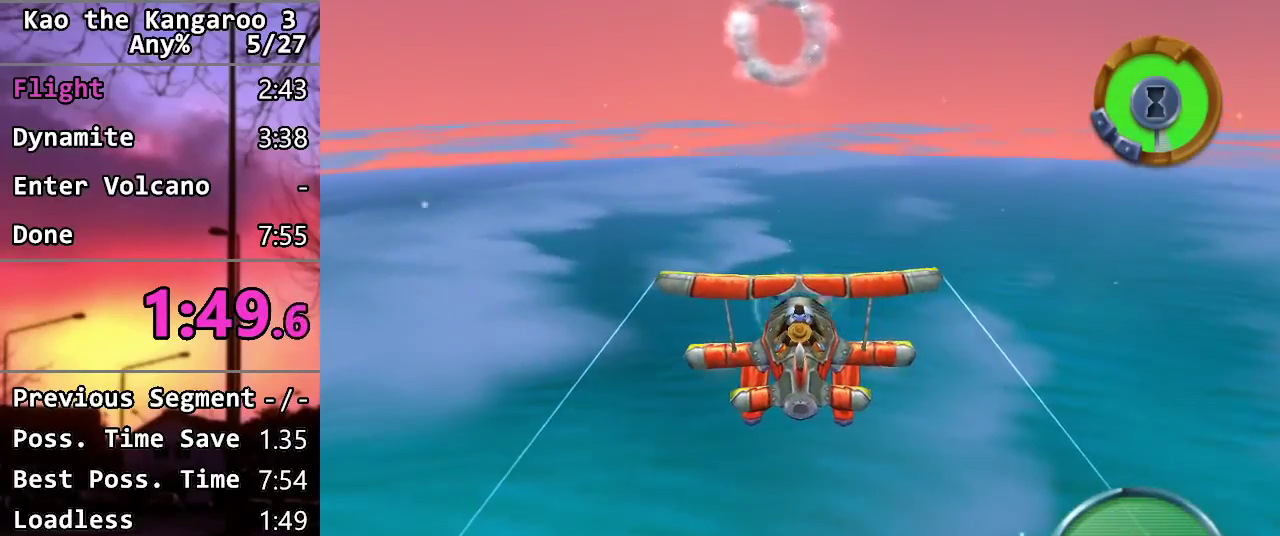
{"buttons": [], "left_stick": "center", "right_stick": "center", "events": []}
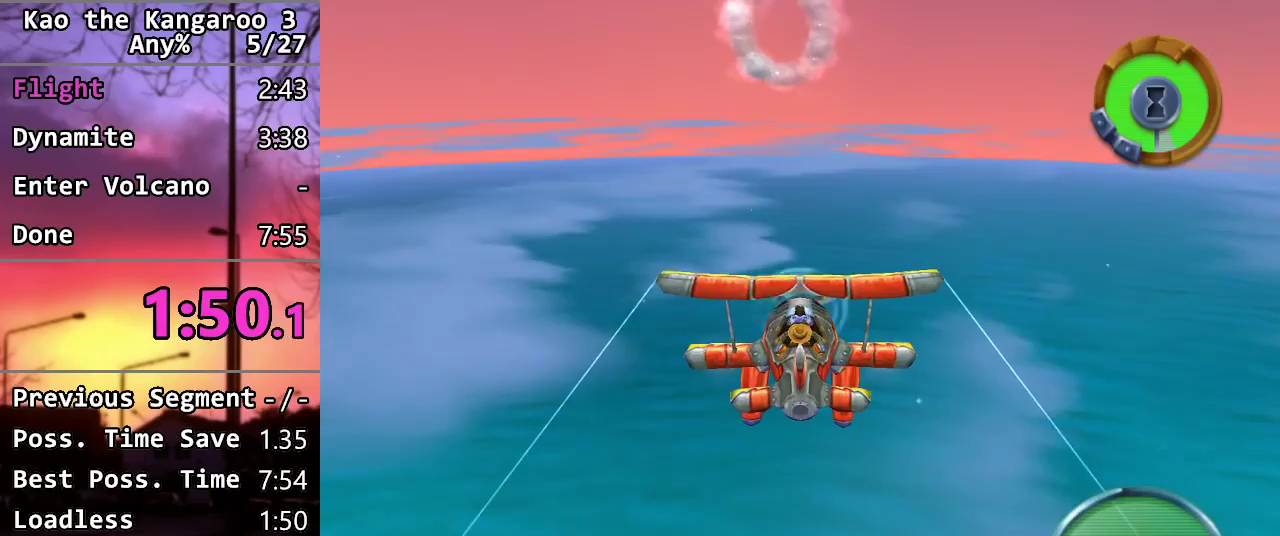
{"buttons": [], "left_stick": "center", "right_stick": "center", "events": []}
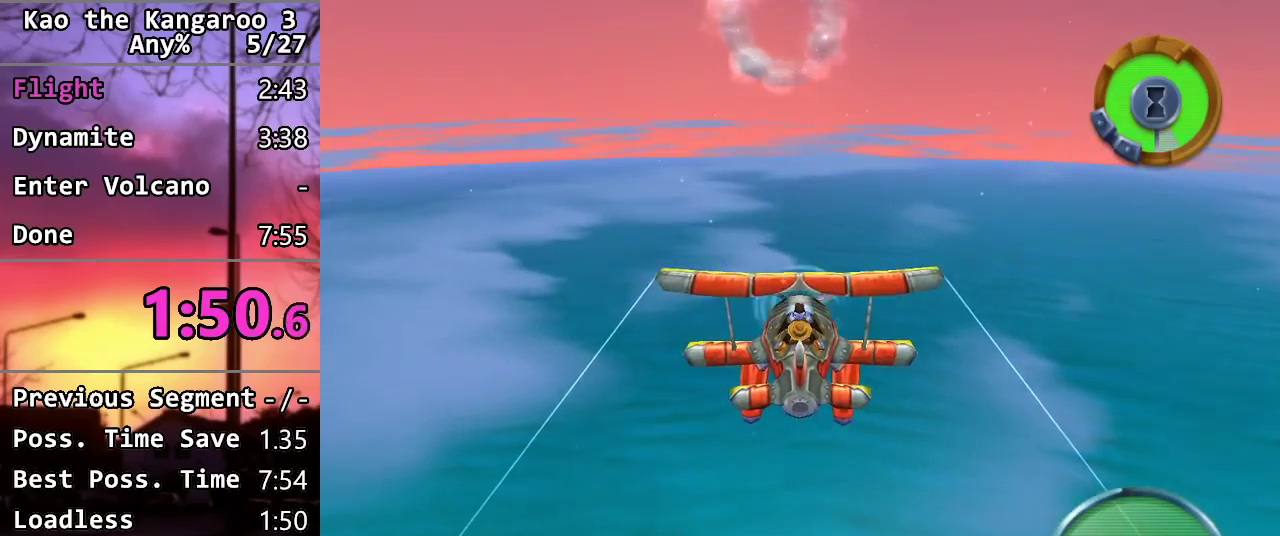
{"buttons": [], "left_stick": "down", "right_stick": "center", "events": [[67, "left_stick", "down"]]}
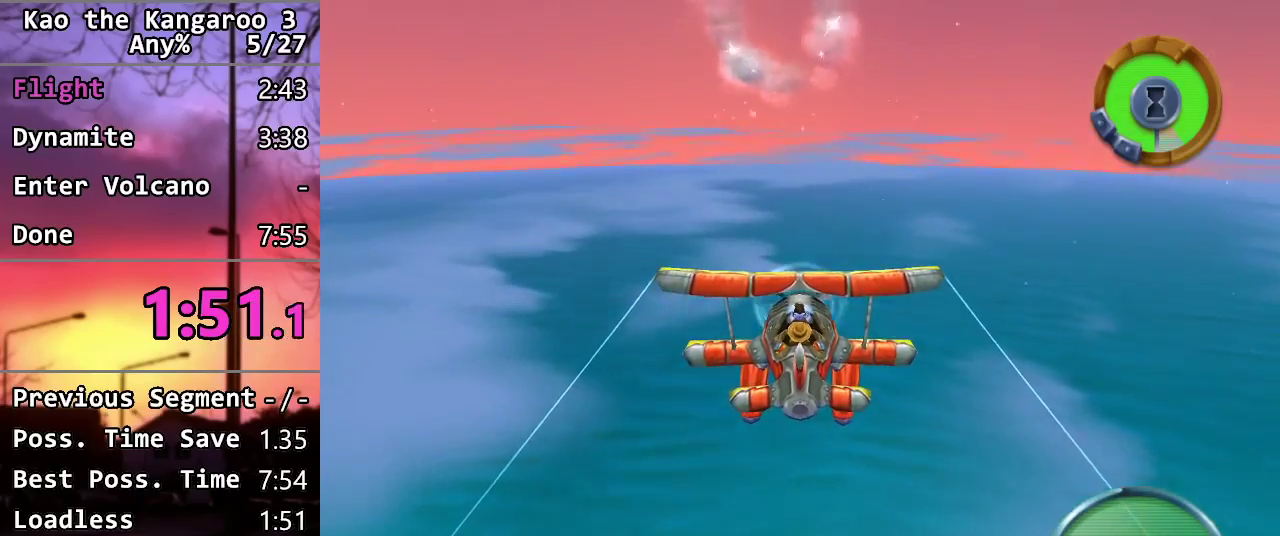
{"buttons": [], "left_stick": "down", "right_stick": "center", "events": []}
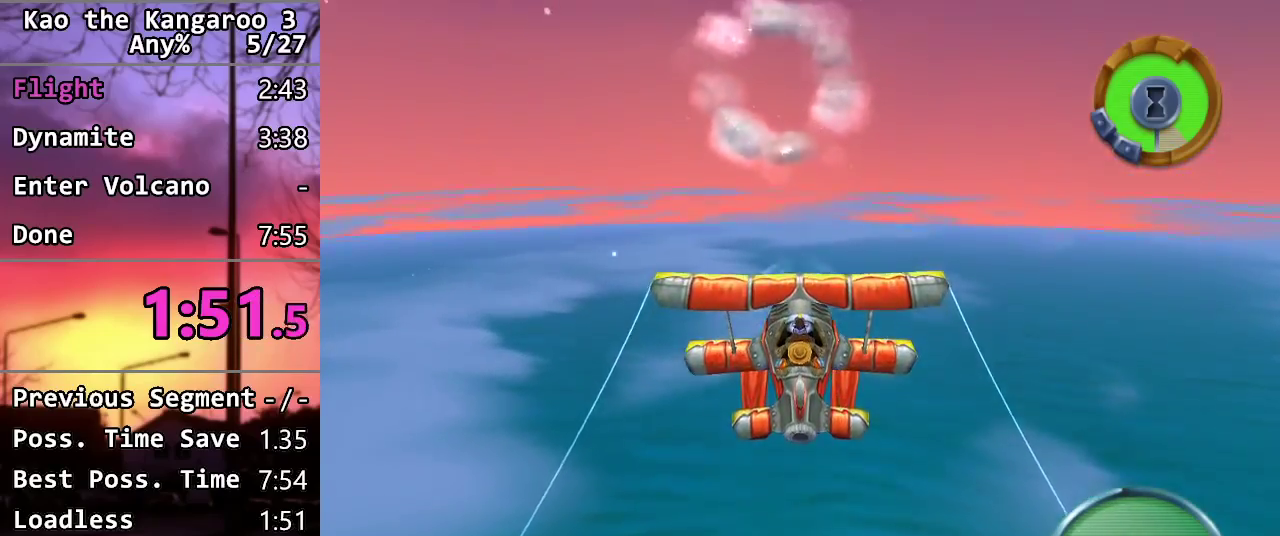
{"buttons": [], "left_stick": "center", "right_stick": "center", "events": [[283, "left_stick", "center"]]}
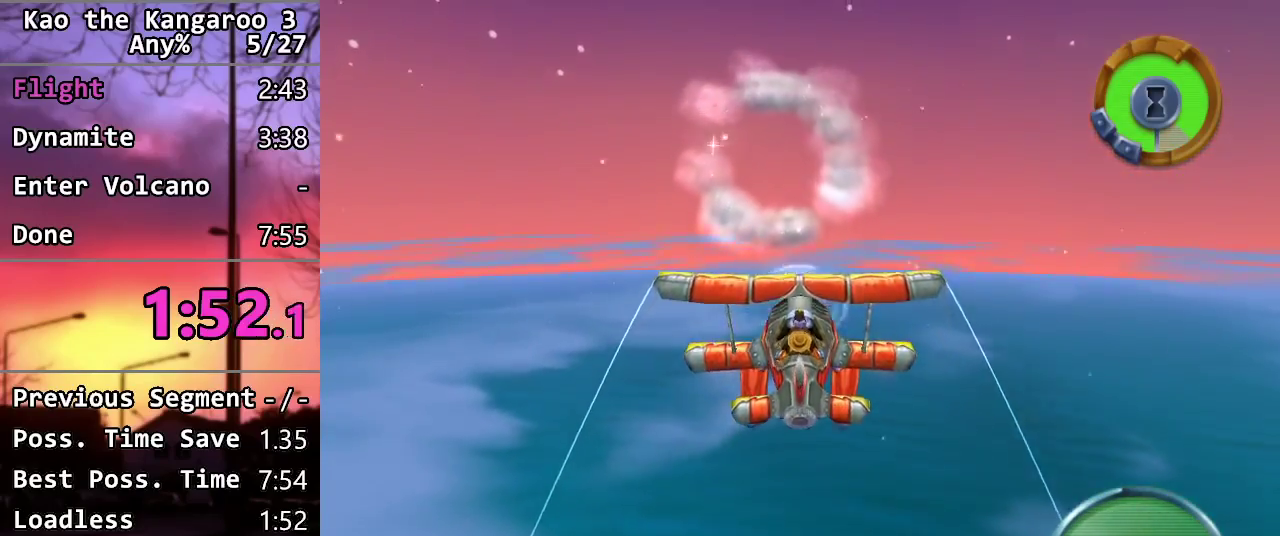
{"buttons": [], "left_stick": "center", "right_stick": "center", "events": []}
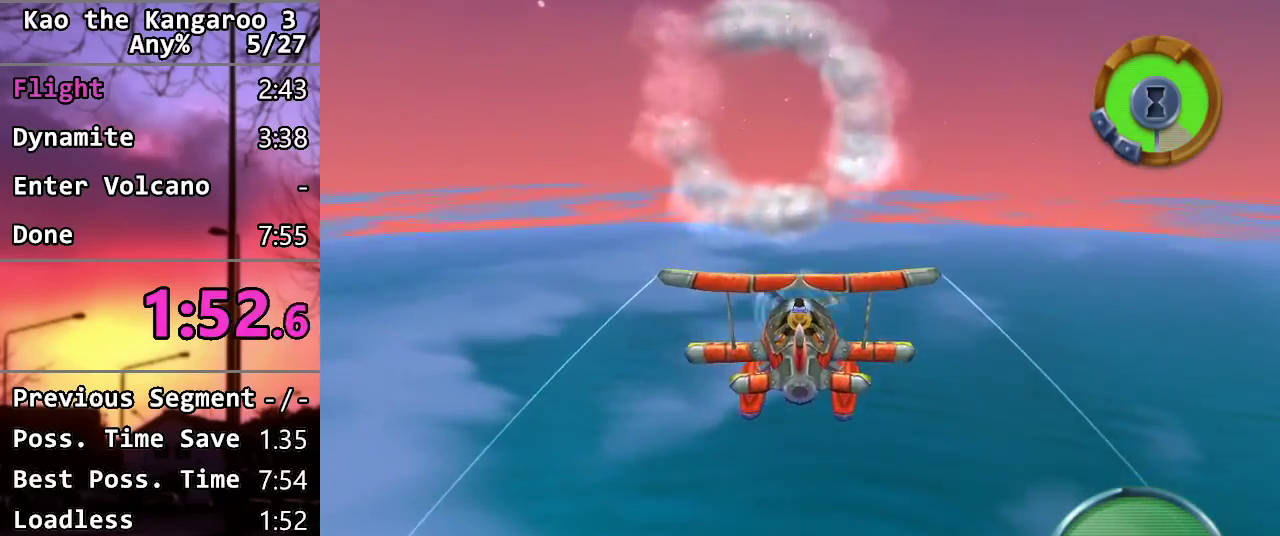
{"buttons": [], "left_stick": "down", "right_stick": "center", "events": [[350, "left_stick", "down"]]}
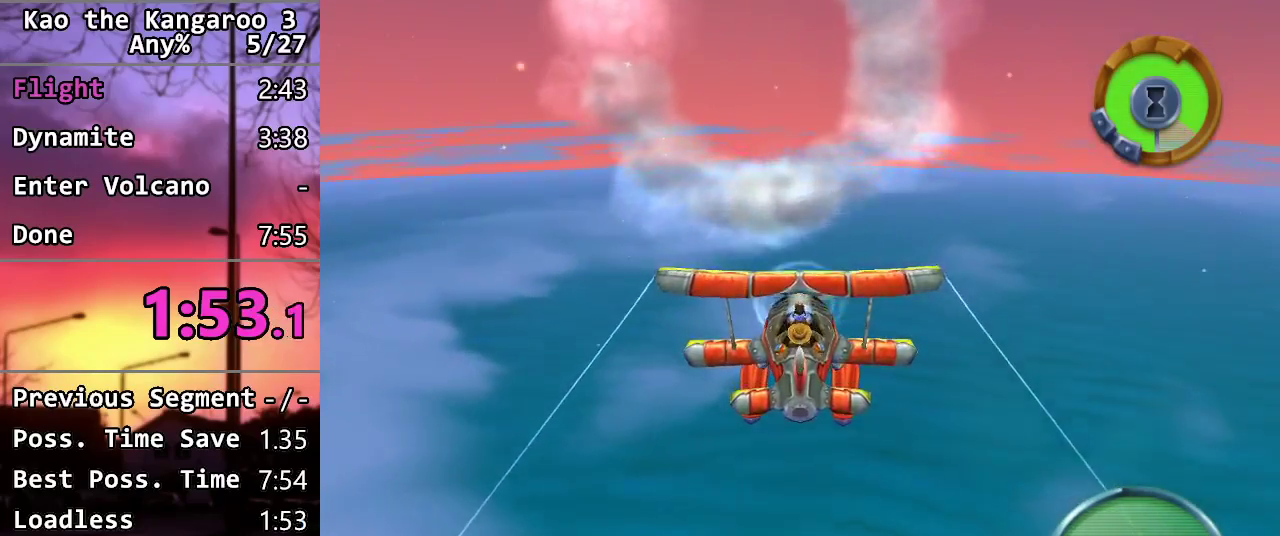
{"buttons": [], "left_stick": "right", "right_stick": "center", "events": [[167, "left_stick", "down-right"], [217, "left_stick", "right"]]}
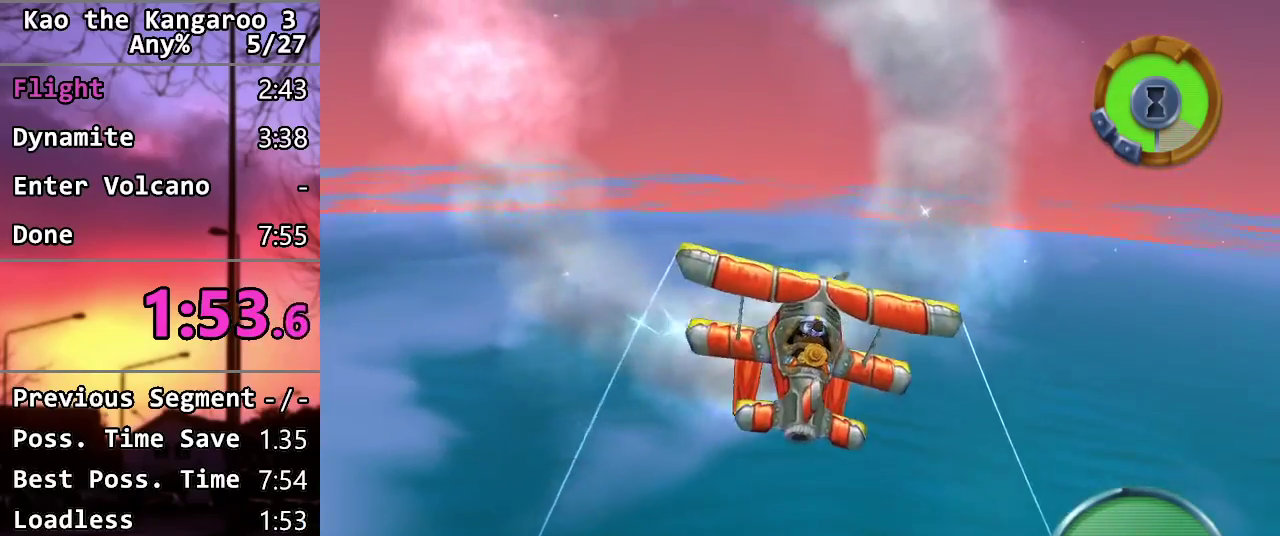
{"buttons": [], "left_stick": "right", "right_stick": "center", "events": []}
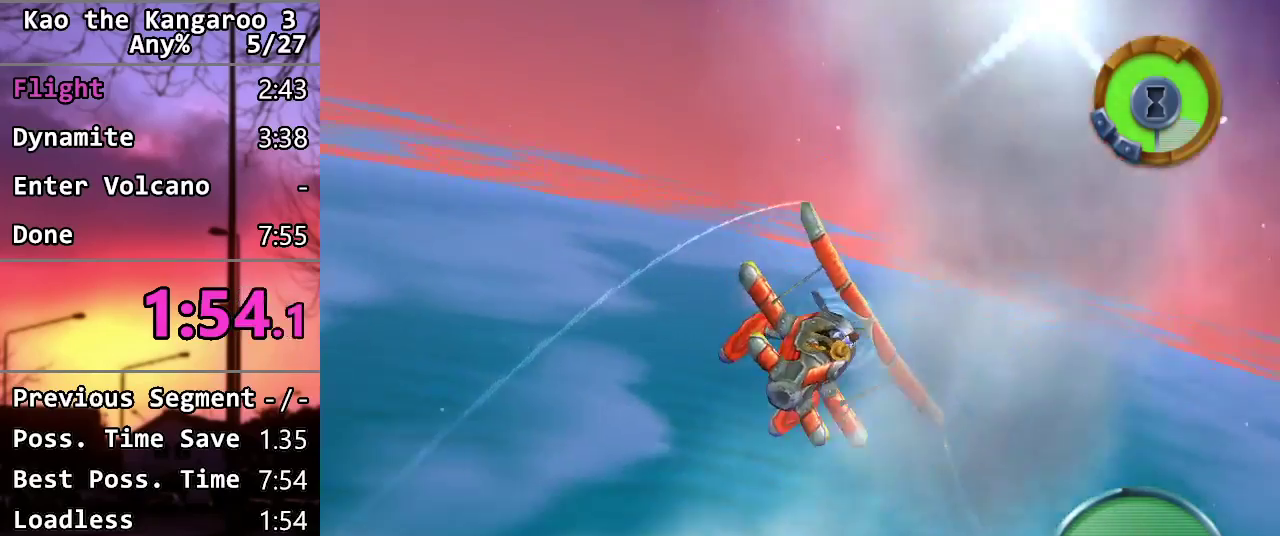
{"buttons": [], "left_stick": "right", "right_stick": "center", "events": []}
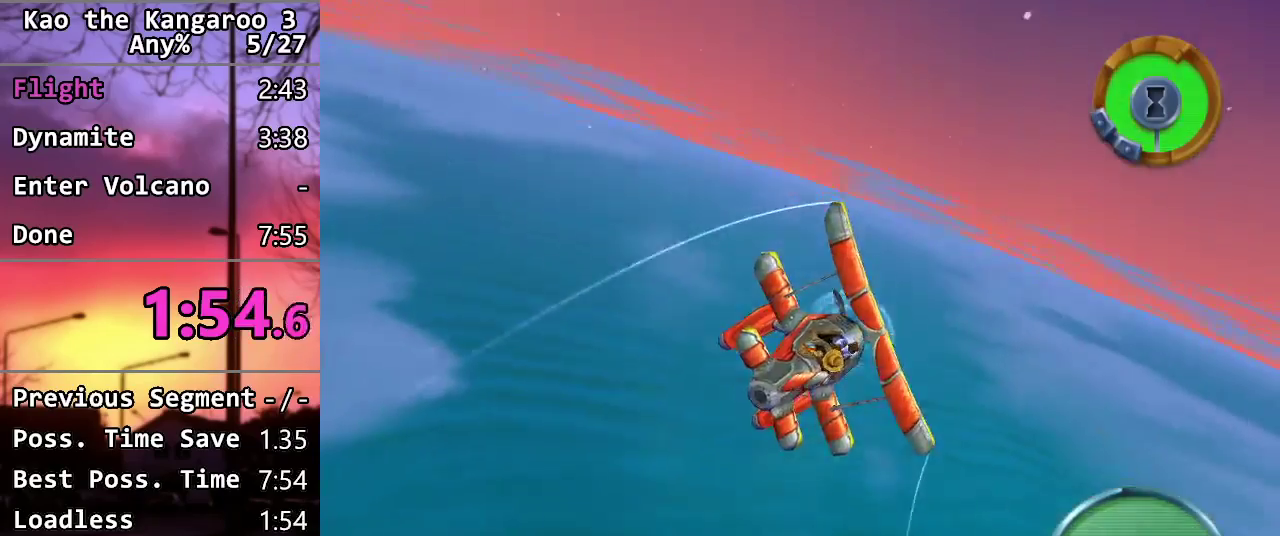
{"buttons": [], "left_stick": "right", "right_stick": "center", "events": []}
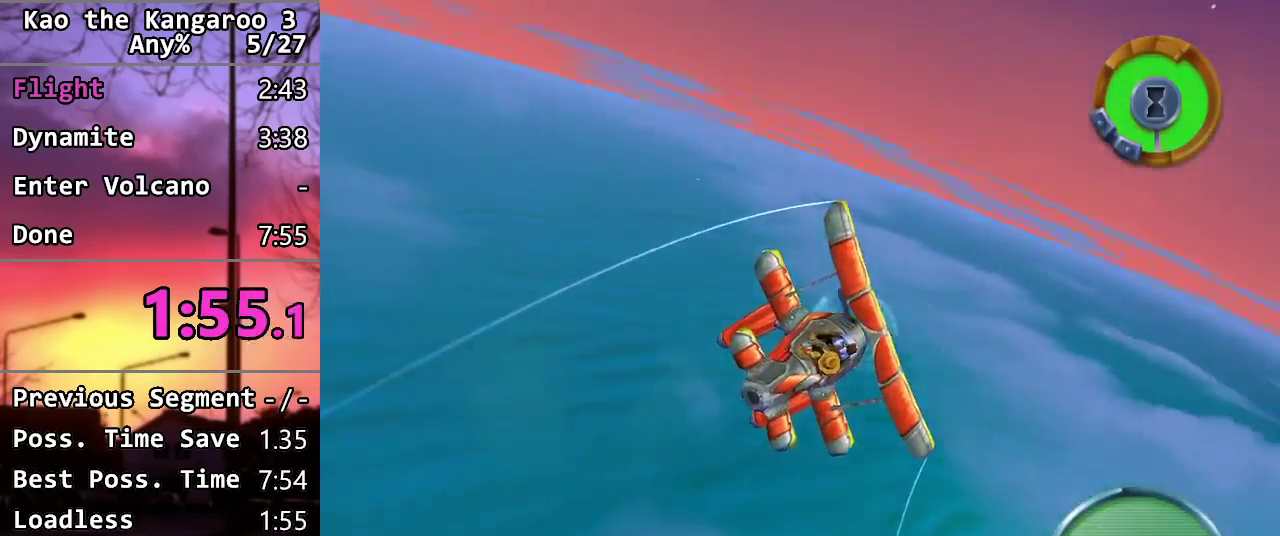
{"buttons": [], "left_stick": "center", "right_stick": "center", "events": [[300, "left_stick", "center"]]}
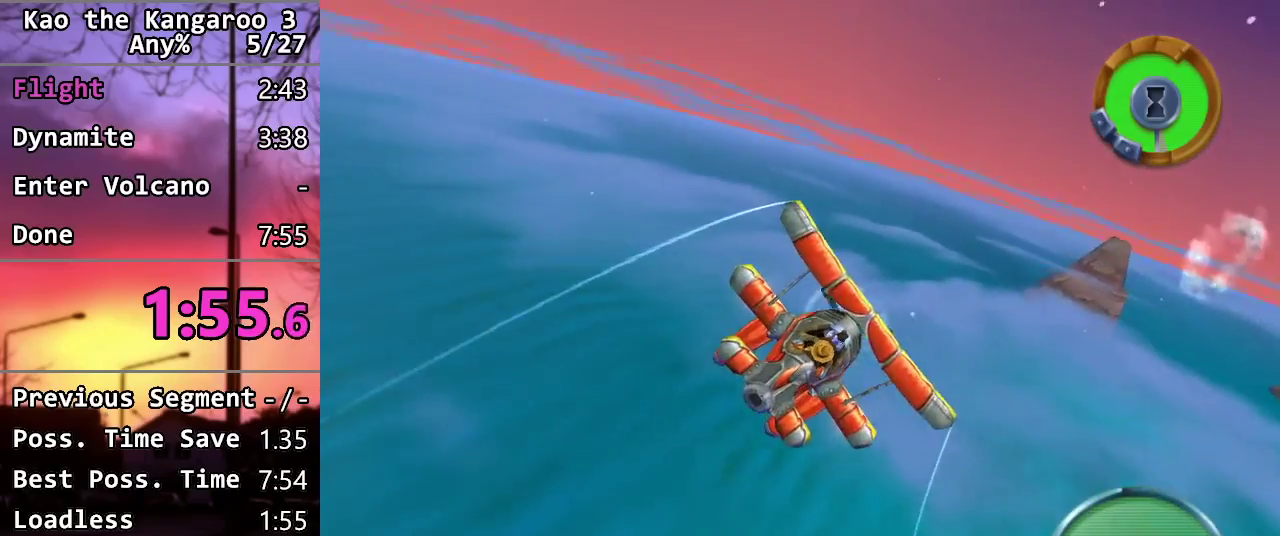
{"buttons": [], "left_stick": "center", "right_stick": "center", "events": [[300, "left_stick", "right"], [450, "left_stick", "center"]]}
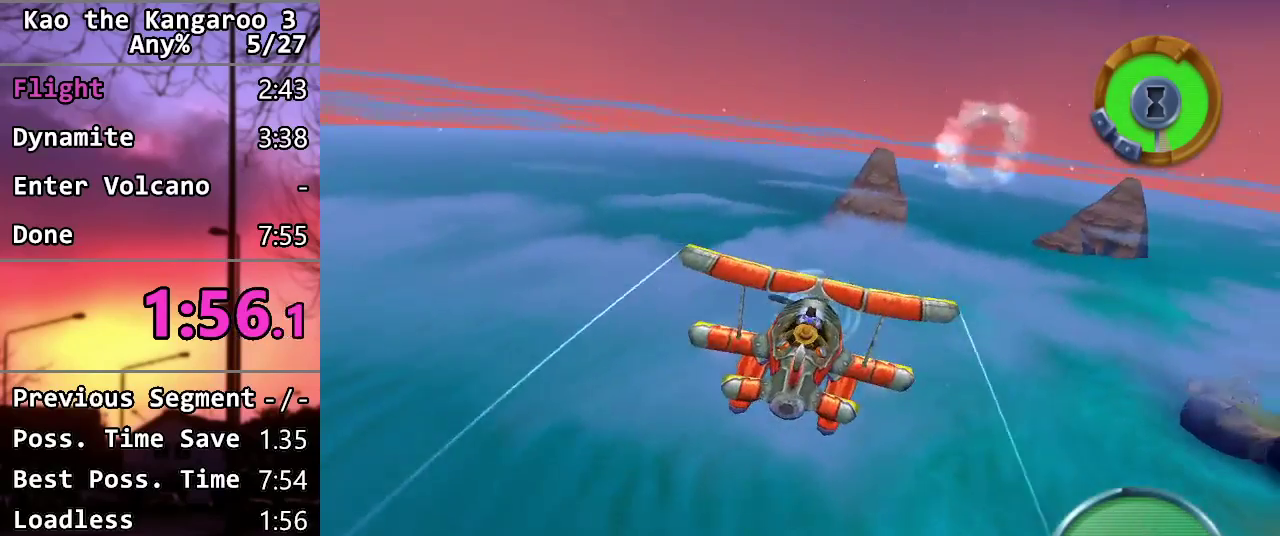
{"buttons": [], "left_stick": "center", "right_stick": "center", "events": []}
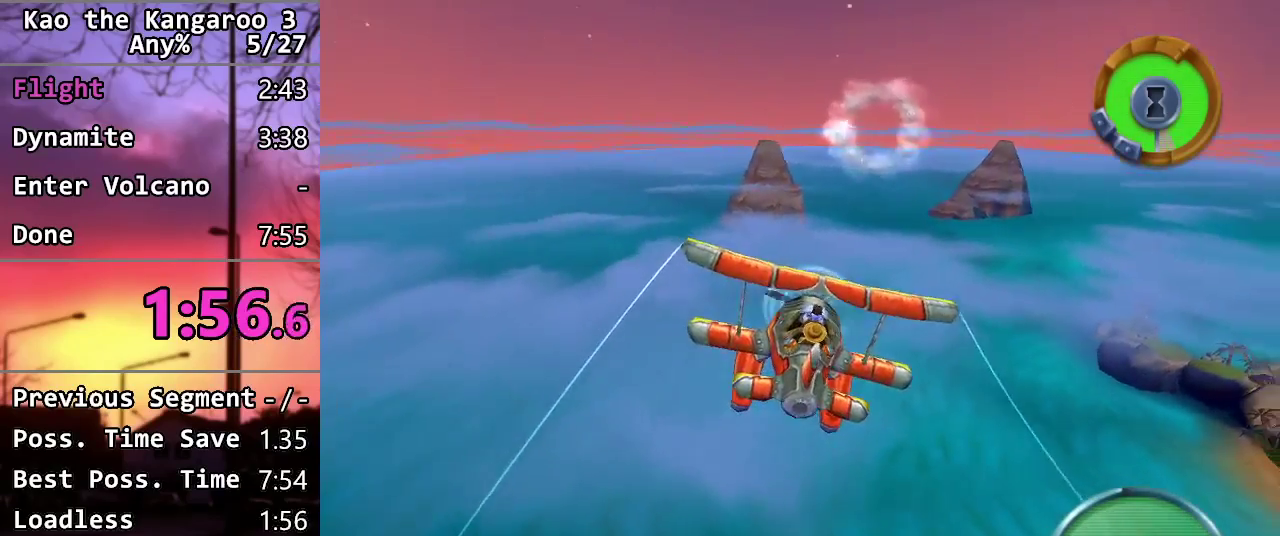
{"buttons": [], "left_stick": "center", "right_stick": "center", "events": [[383, "left_stick", "right"], [467, "left_stick", "center"]]}
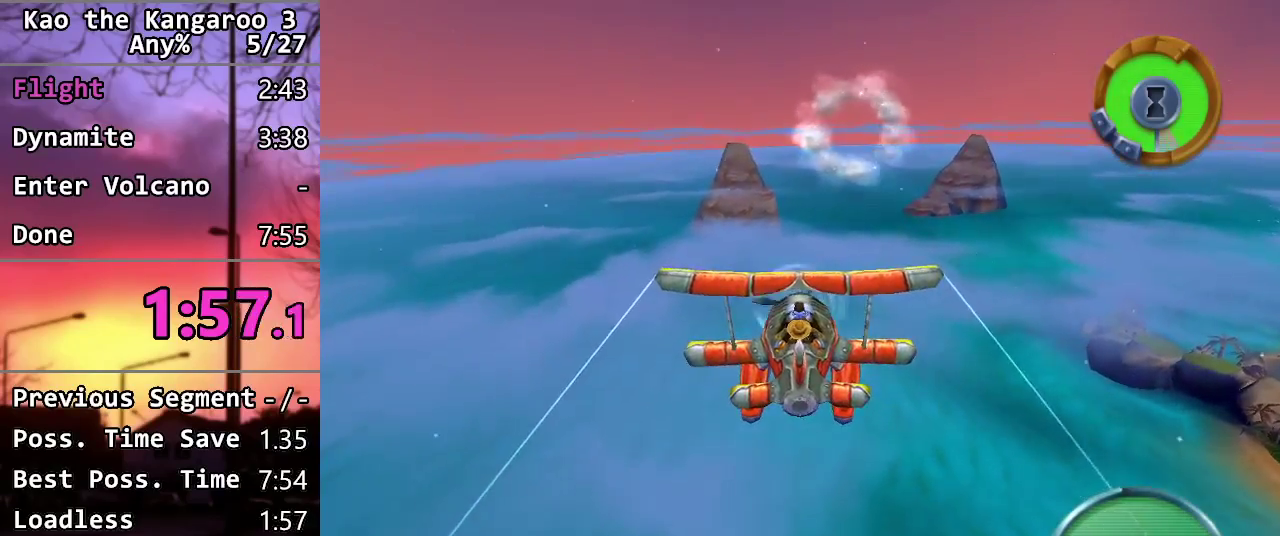
{"buttons": [], "left_stick": "center", "right_stick": "center", "events": [[350, "left_stick", "right"], [450, "left_stick", "center"]]}
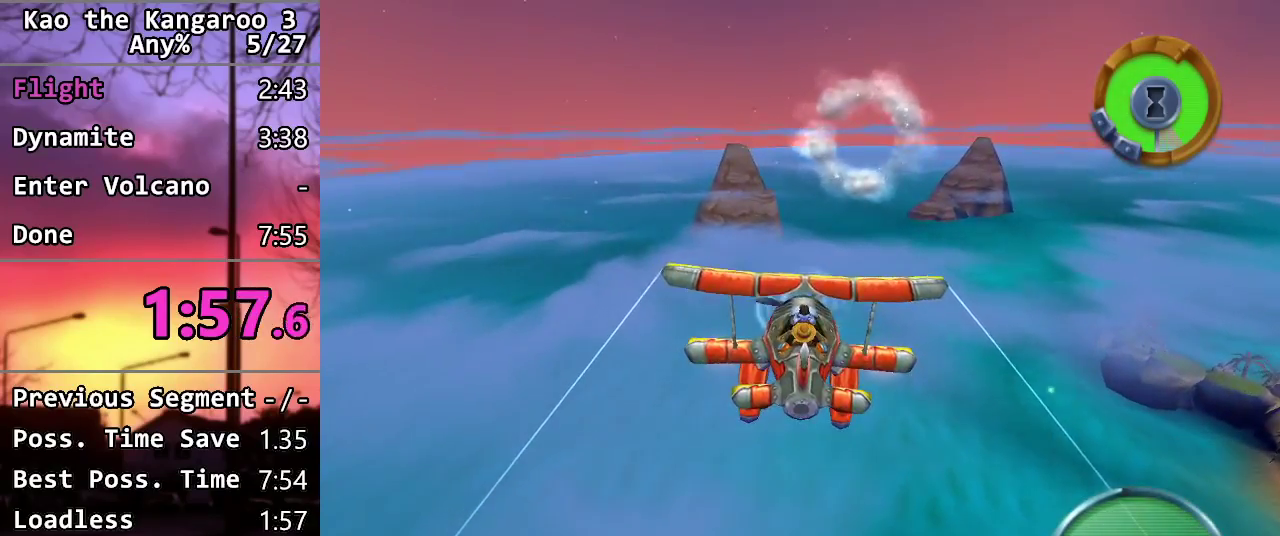
{"buttons": [], "left_stick": "center", "right_stick": "center", "events": []}
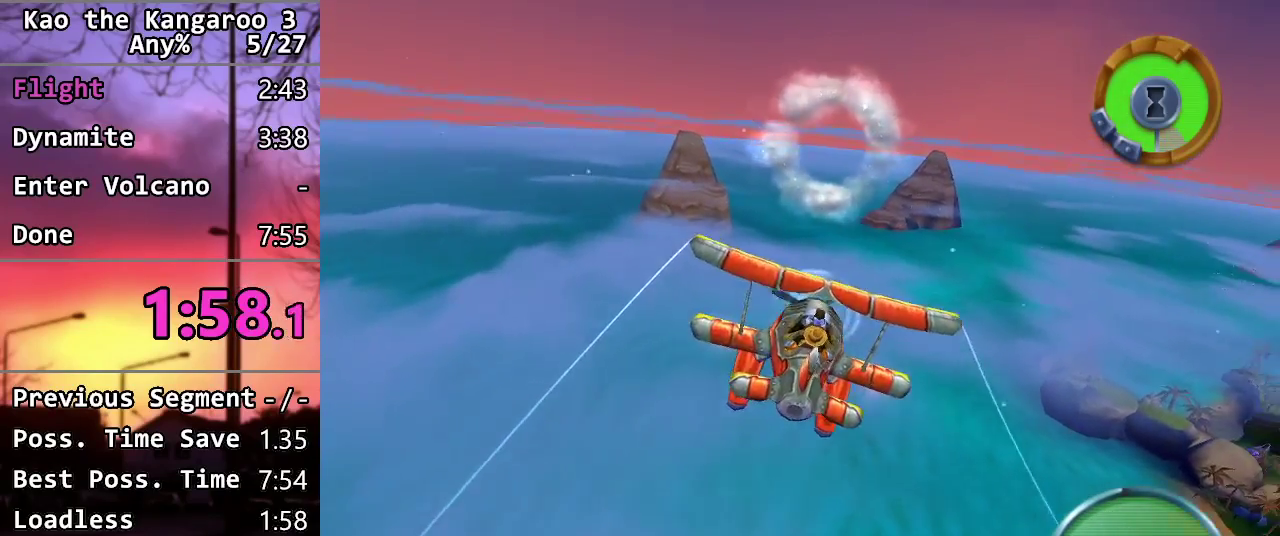
{"buttons": [], "left_stick": "center", "right_stick": "center", "events": []}
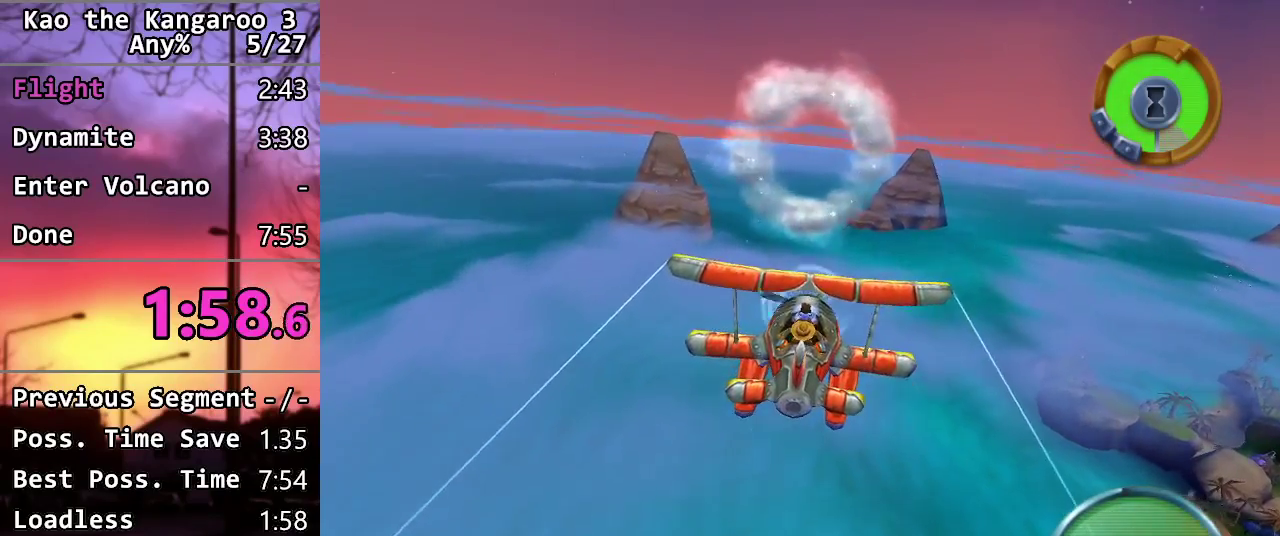
{"buttons": [], "left_stick": "center", "right_stick": "center", "events": [[333, "left_stick", "left"], [433, "left_stick", "center"]]}
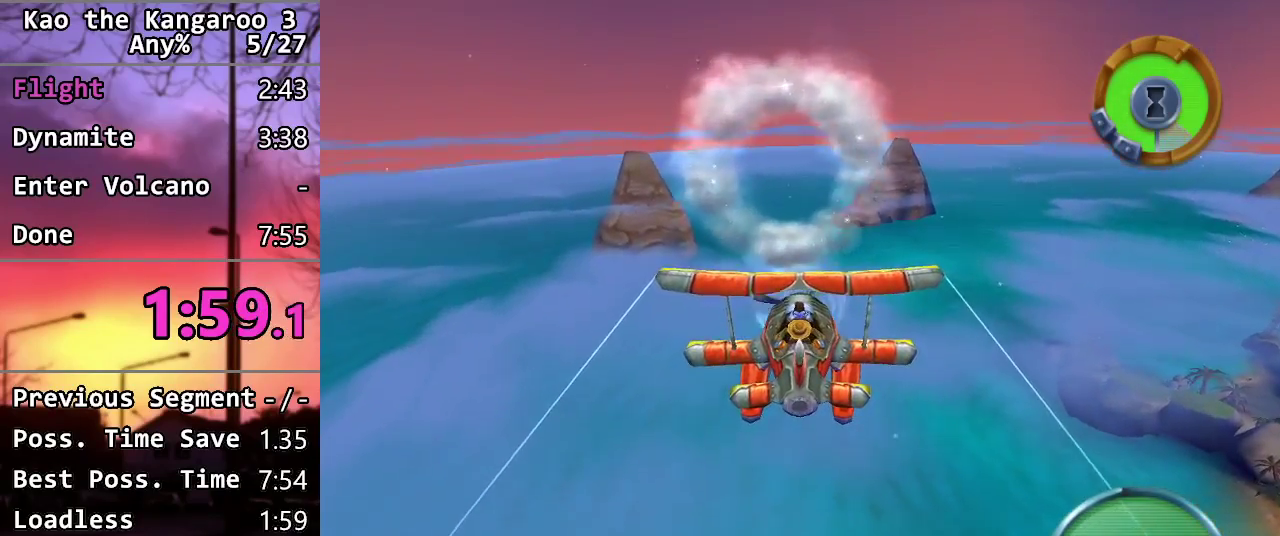
{"buttons": [], "left_stick": "center", "right_stick": "center", "events": []}
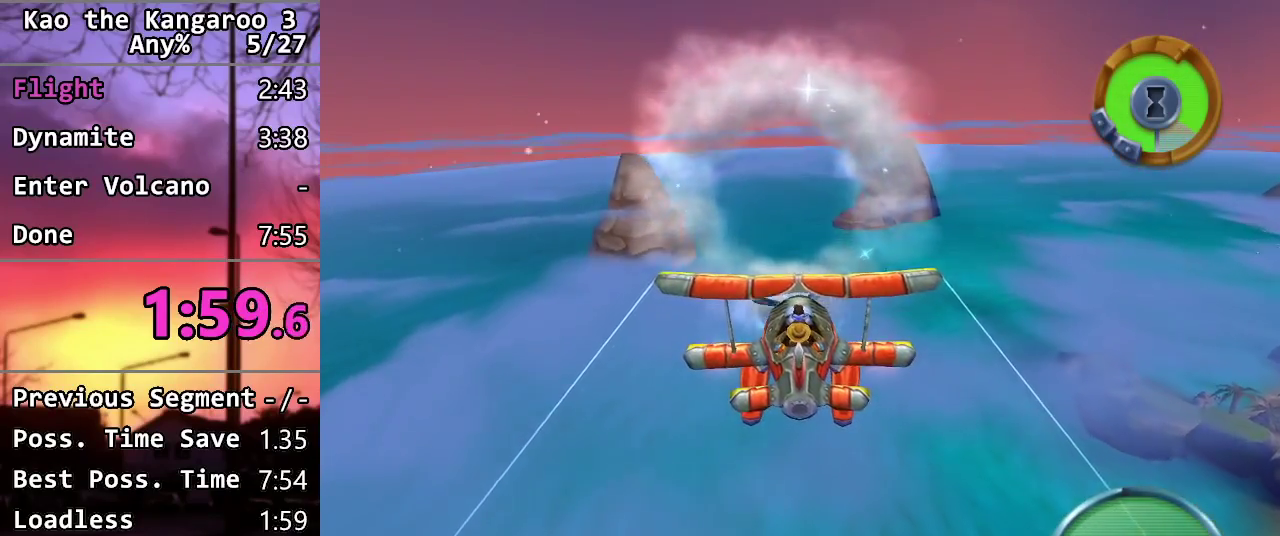
{"buttons": [], "left_stick": "right", "right_stick": "center", "events": [[150, "left_stick", "right"]]}
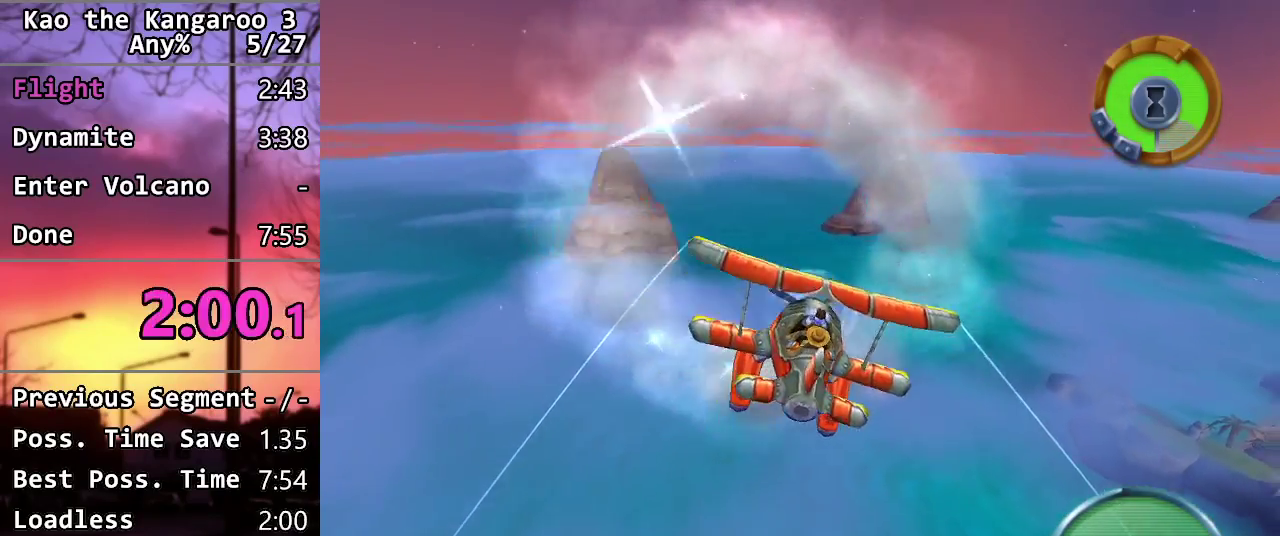
{"buttons": [], "left_stick": "right", "right_stick": "center", "events": []}
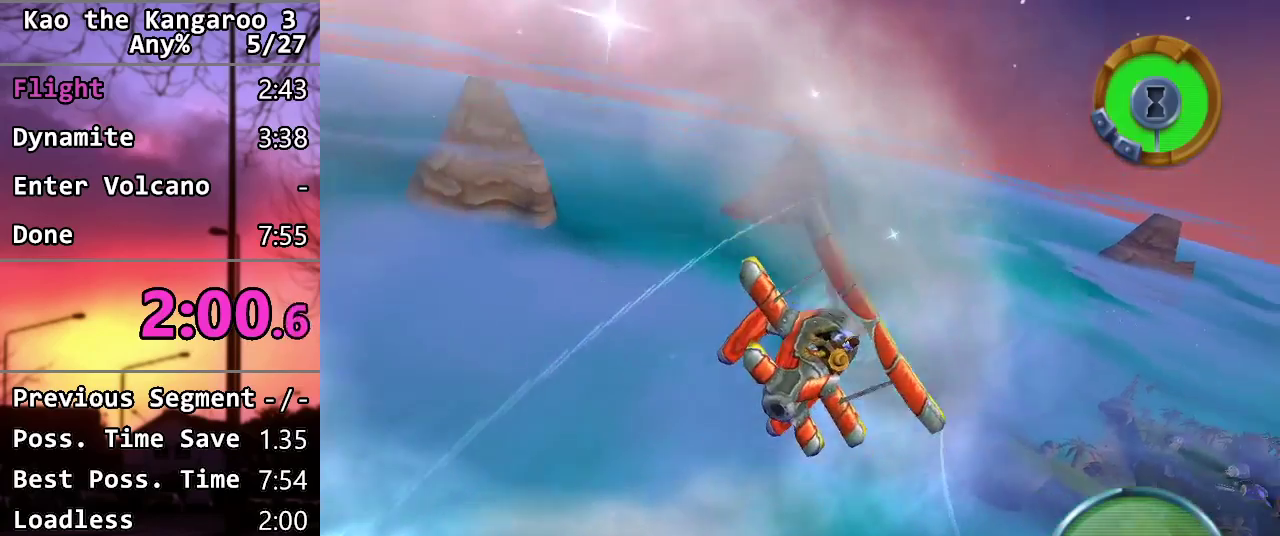
{"buttons": [], "left_stick": "down-right", "right_stick": "center", "events": [[283, "left_stick", "down-right"]]}